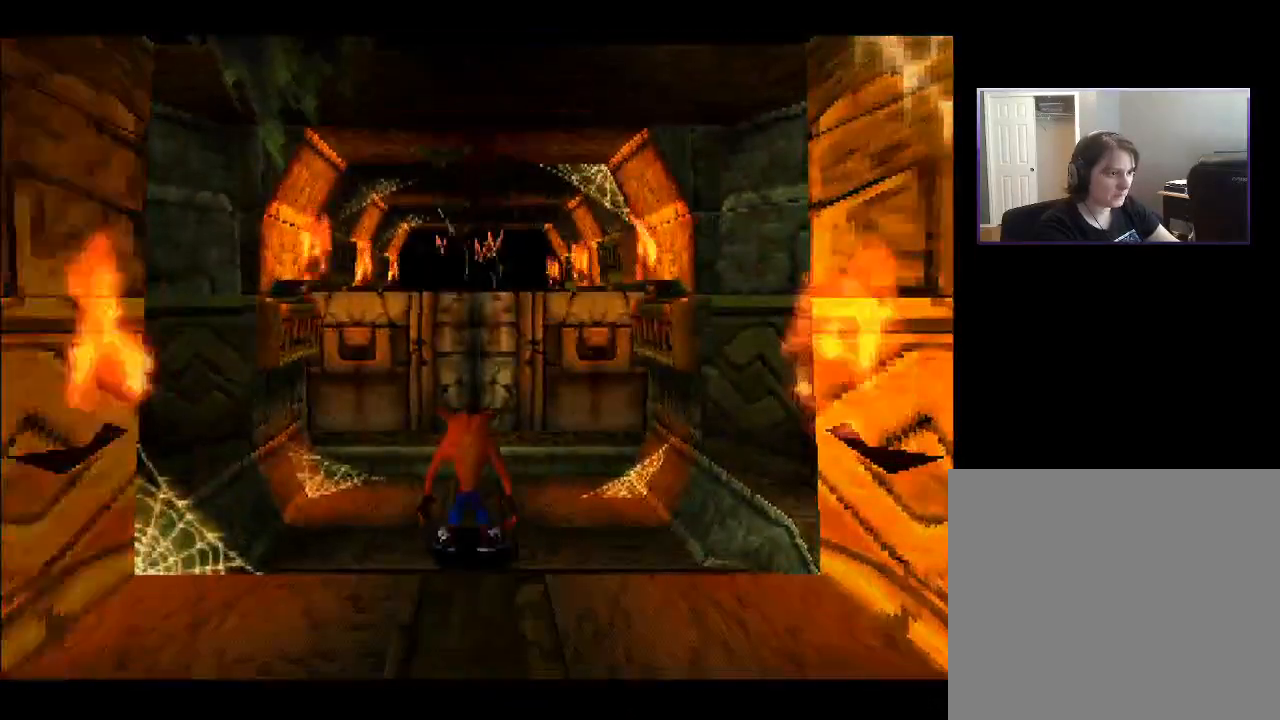
Gameplay with a controller (PlayStation layout); each line is a JSON object with the inputs held at the frame after it. "events" lists button and stick changes between this image and that frame as [ms after this image, input, new state], when the widget could be followed in between. Not read: L3 R3 left_stick.
{"buttons": ["DPAD_UP"], "right_stick": "center", "events": [[400, "DPAD_UP", "down"]]}
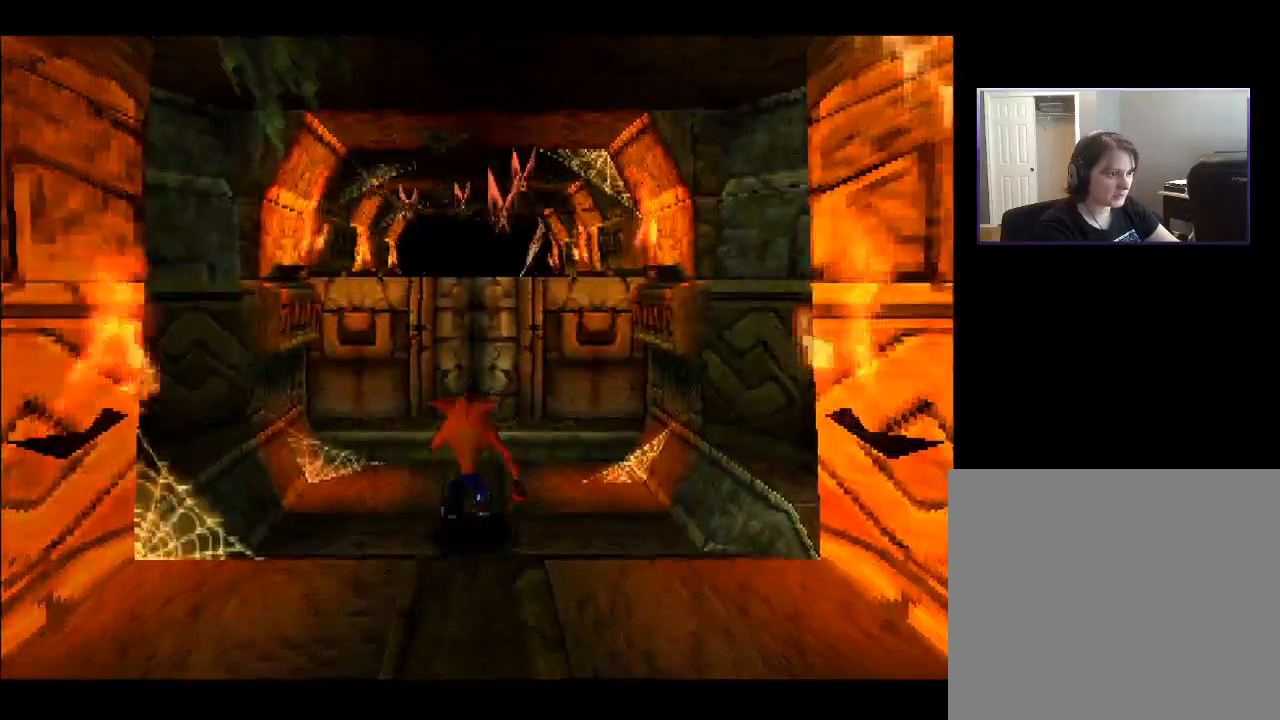
{"buttons": ["DPAD_UP"], "right_stick": "center", "events": []}
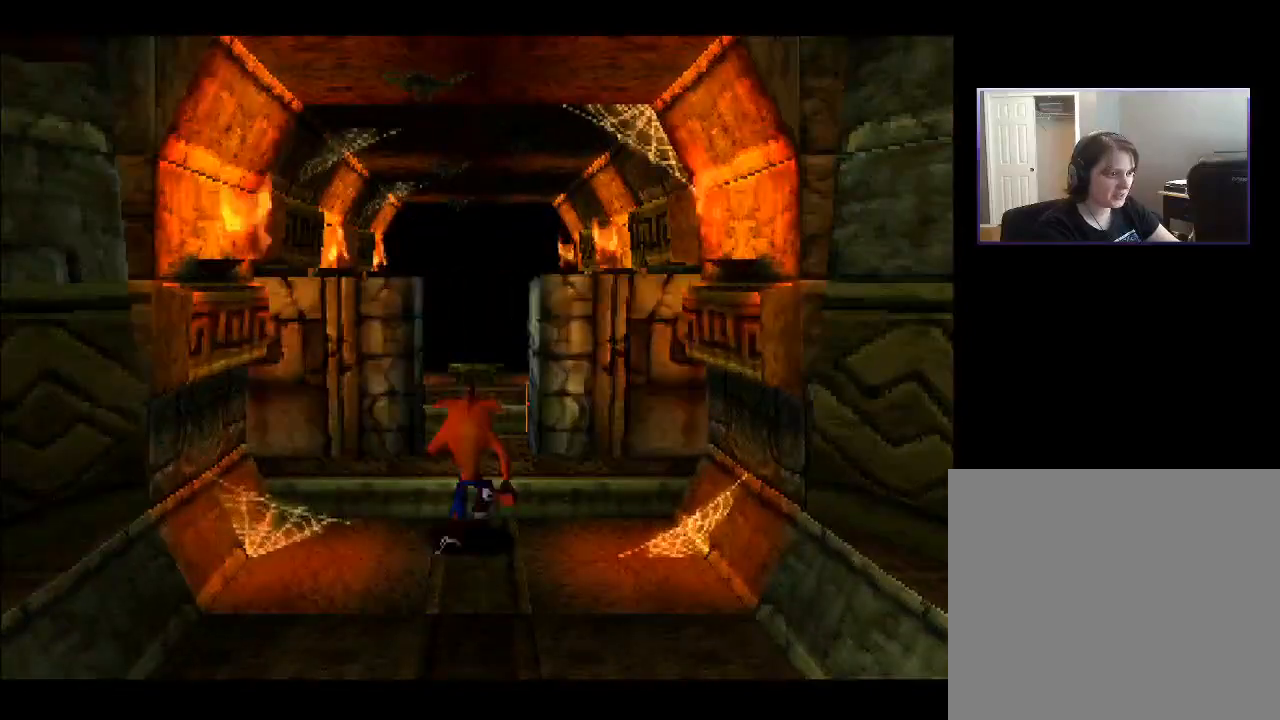
{"buttons": ["DPAD_UP"], "right_stick": "center", "events": [[267, "CROSS", "down"], [367, "CROSS", "up"]]}
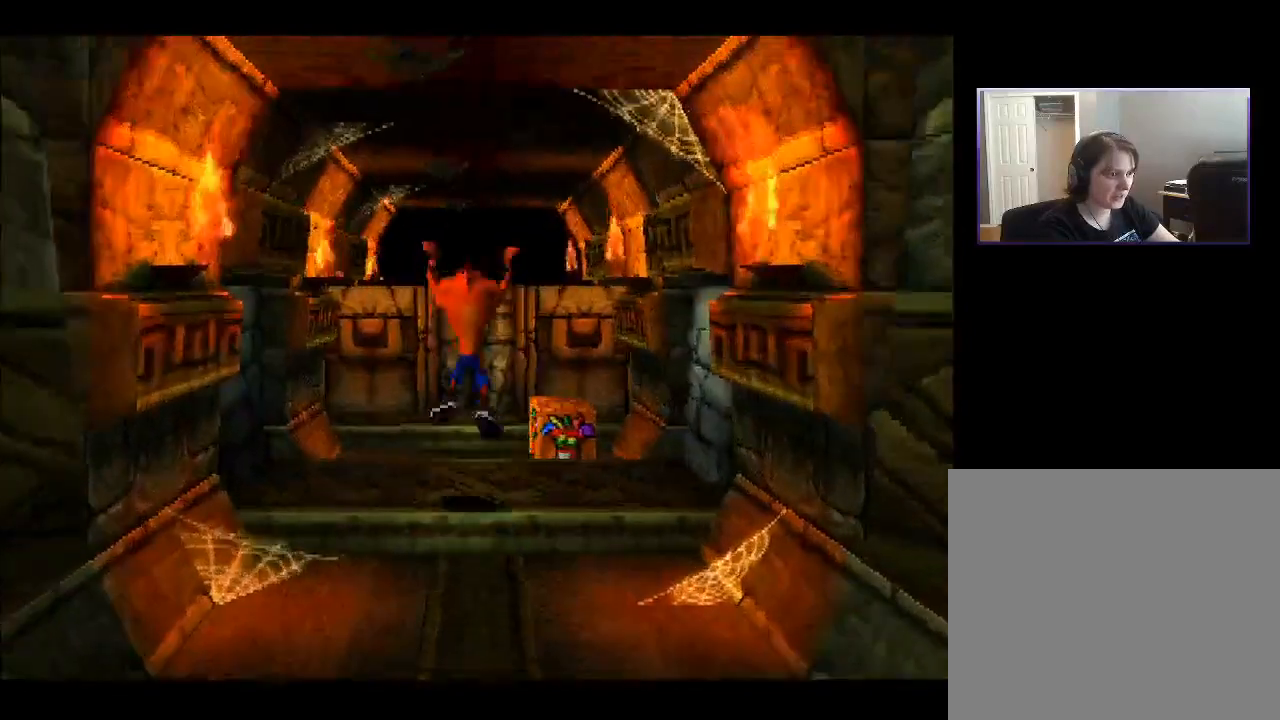
{"buttons": ["DPAD_RIGHT"], "right_stick": "center", "events": [[200, "DPAD_RIGHT", "down"], [283, "DPAD_UP", "up"], [283, "SQUARE", "down"], [400, "SQUARE", "up"]]}
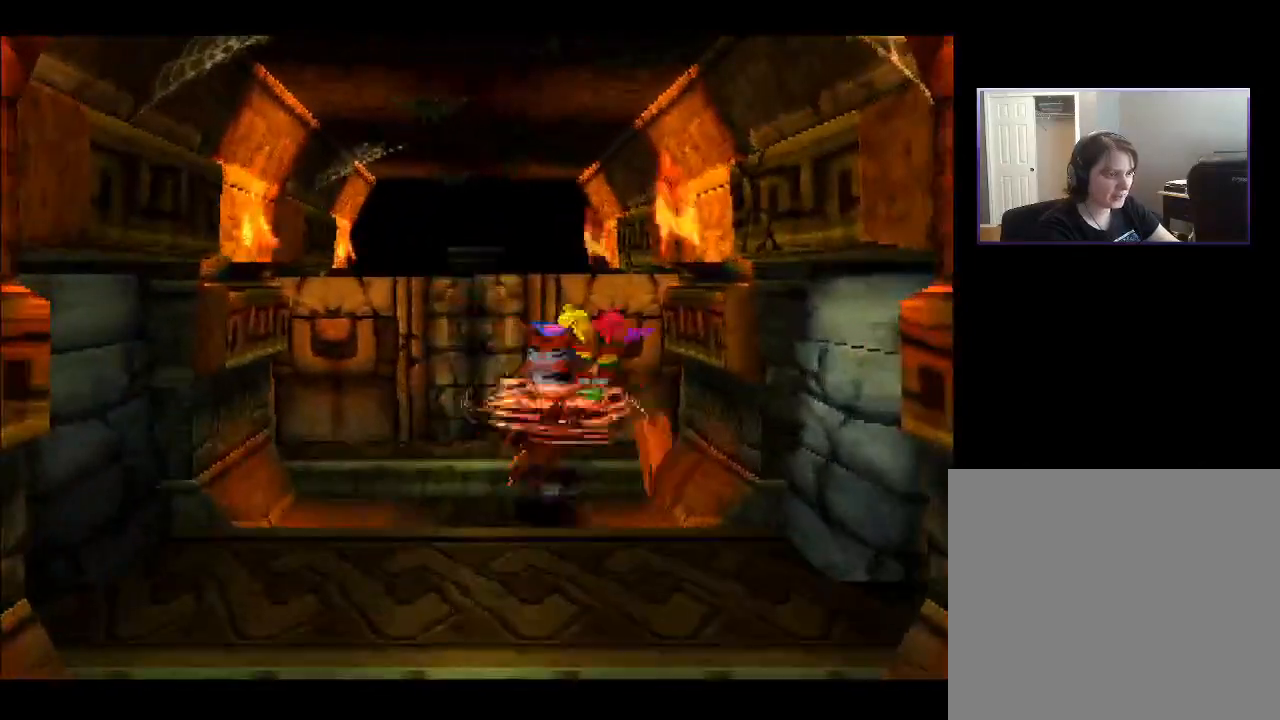
{"buttons": ["DPAD_LEFT"], "right_stick": "center", "events": [[117, "DPAD_RIGHT", "up"], [333, "DPAD_LEFT", "down"]]}
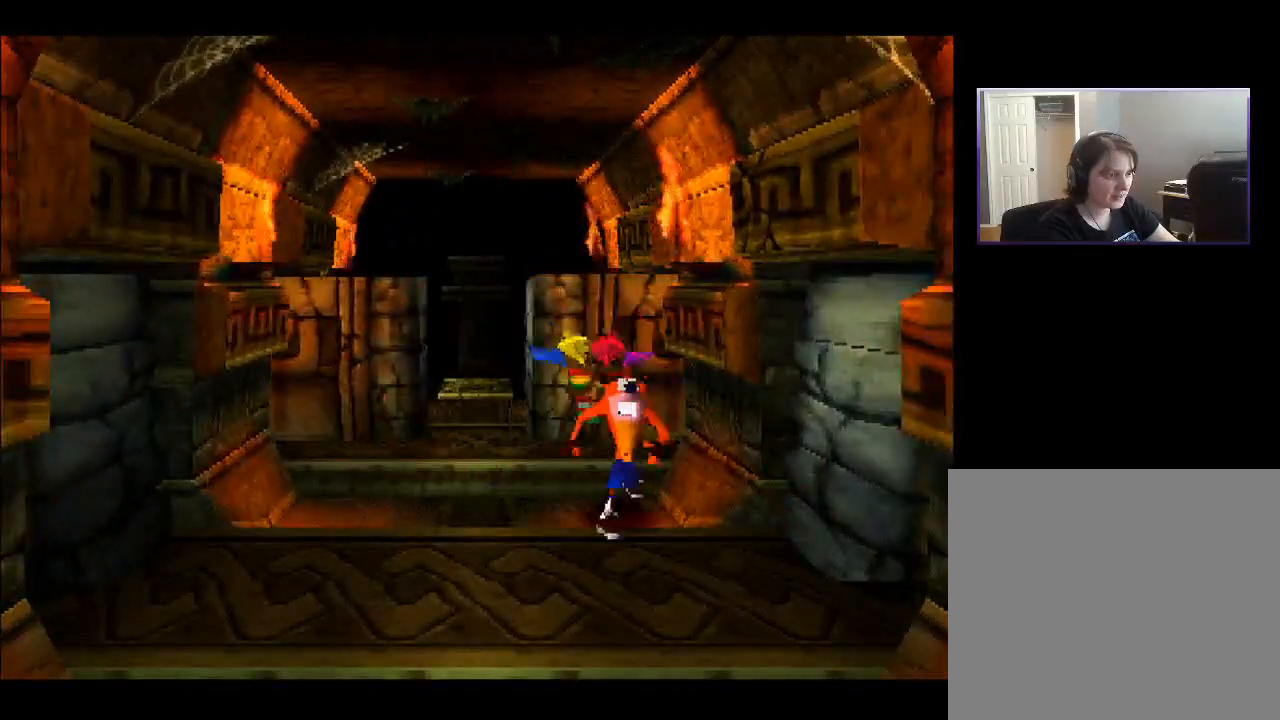
{"buttons": [], "right_stick": "center", "events": [[67, "DPAD_LEFT", "up"], [200, "DPAD_LEFT", "down"], [383, "DPAD_LEFT", "up"]]}
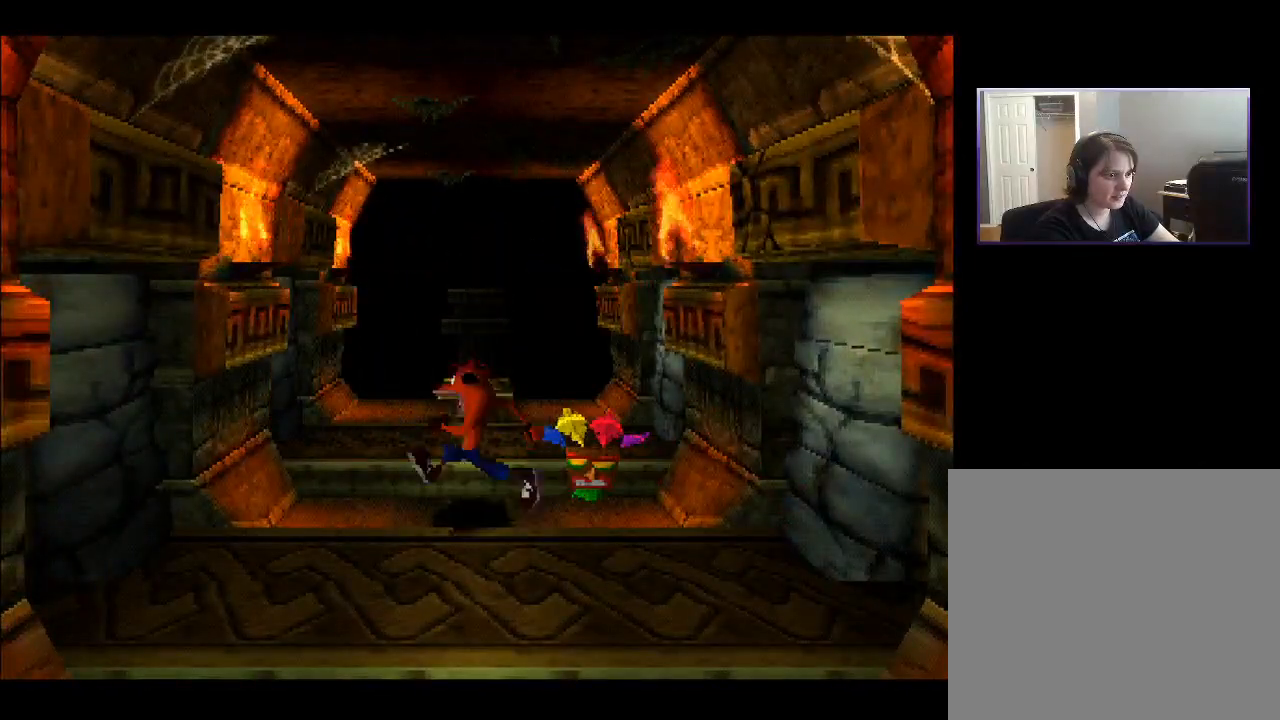
{"buttons": ["DPAD_UP"], "right_stick": "center", "events": [[67, "DPAD_RIGHT", "down"], [367, "DPAD_UP", "down"], [467, "DPAD_RIGHT", "up"]]}
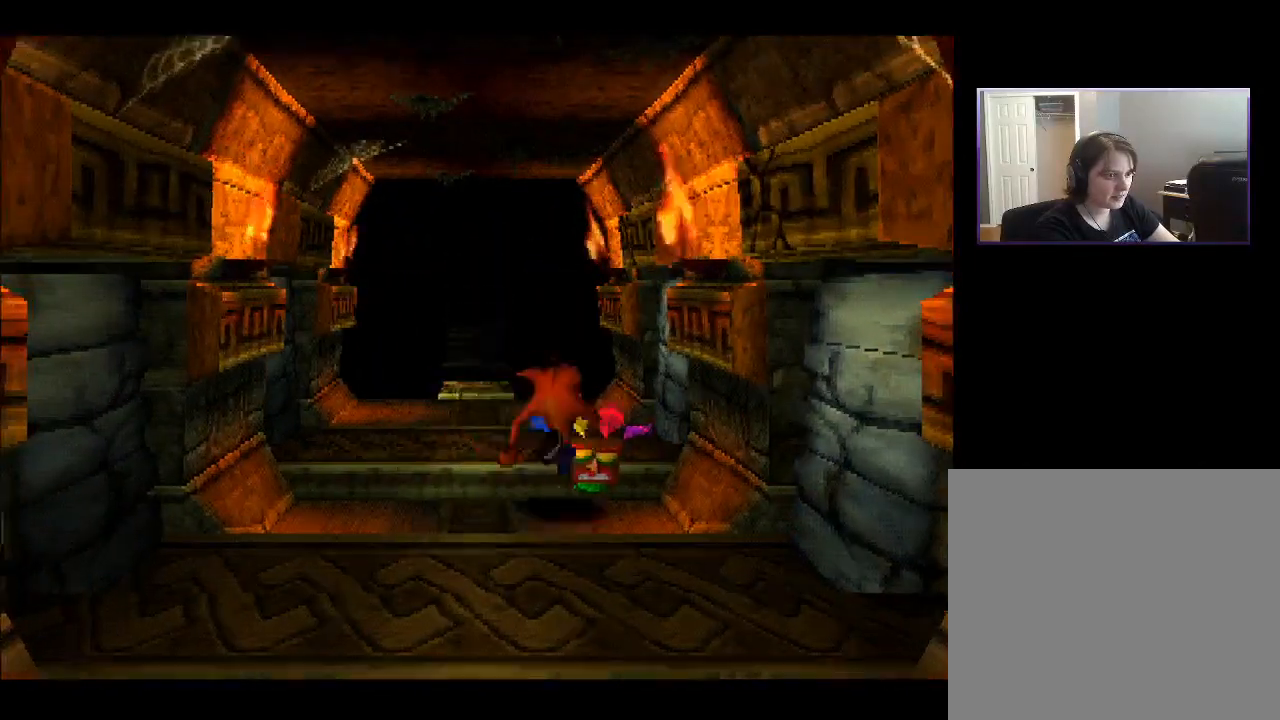
{"buttons": ["DPAD_DOWN", "DPAD_LEFT"], "right_stick": "center", "events": [[50, "DPAD_RIGHT", "down"], [50, "DPAD_UP", "up"], [67, "DPAD_RIGHT", "up"], [200, "DPAD_DOWN", "down"], [400, "DPAD_DOWN", "up"], [417, "DPAD_LEFT", "down"], [467, "DPAD_DOWN", "down"]]}
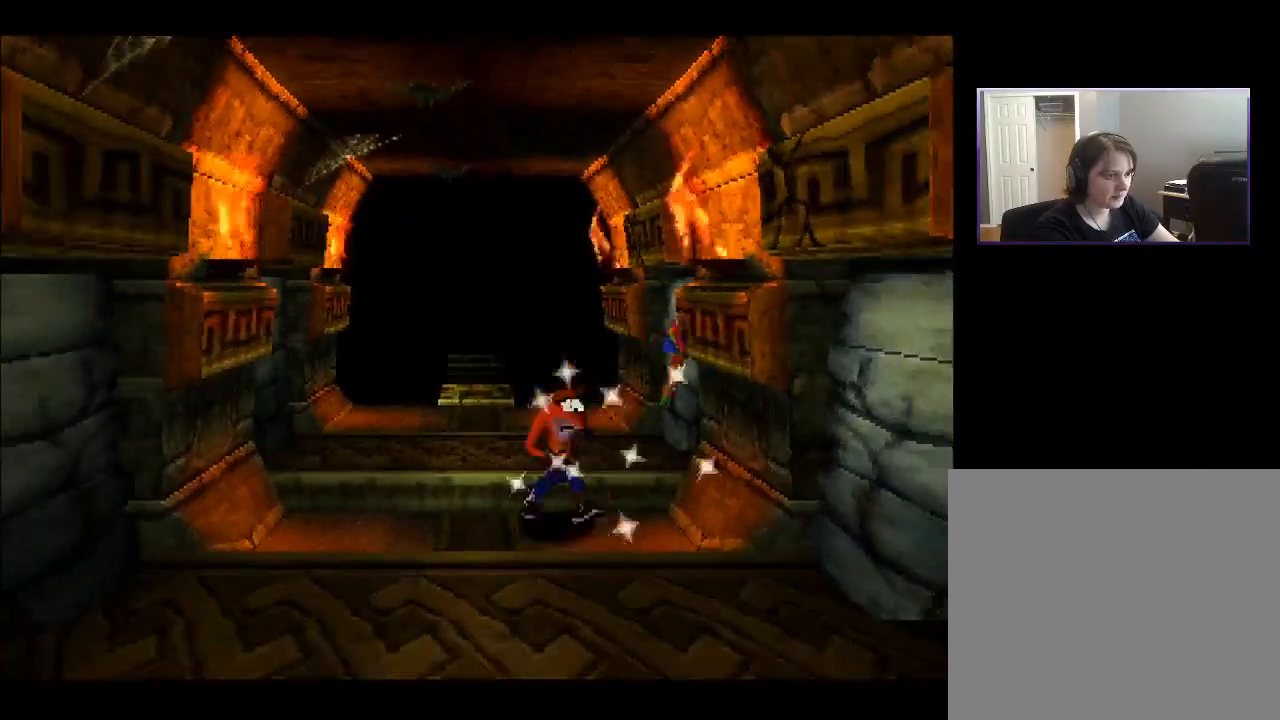
{"buttons": [], "right_stick": "center", "events": [[67, "DPAD_LEFT", "up"], [83, "DPAD_LEFT", "down"], [100, "DPAD_DOWN", "up"], [117, "DPAD_LEFT", "up"], [183, "DPAD_LEFT", "down"], [233, "DPAD_UP", "down"], [250, "DPAD_UP", "up"], [300, "DPAD_LEFT", "up"]]}
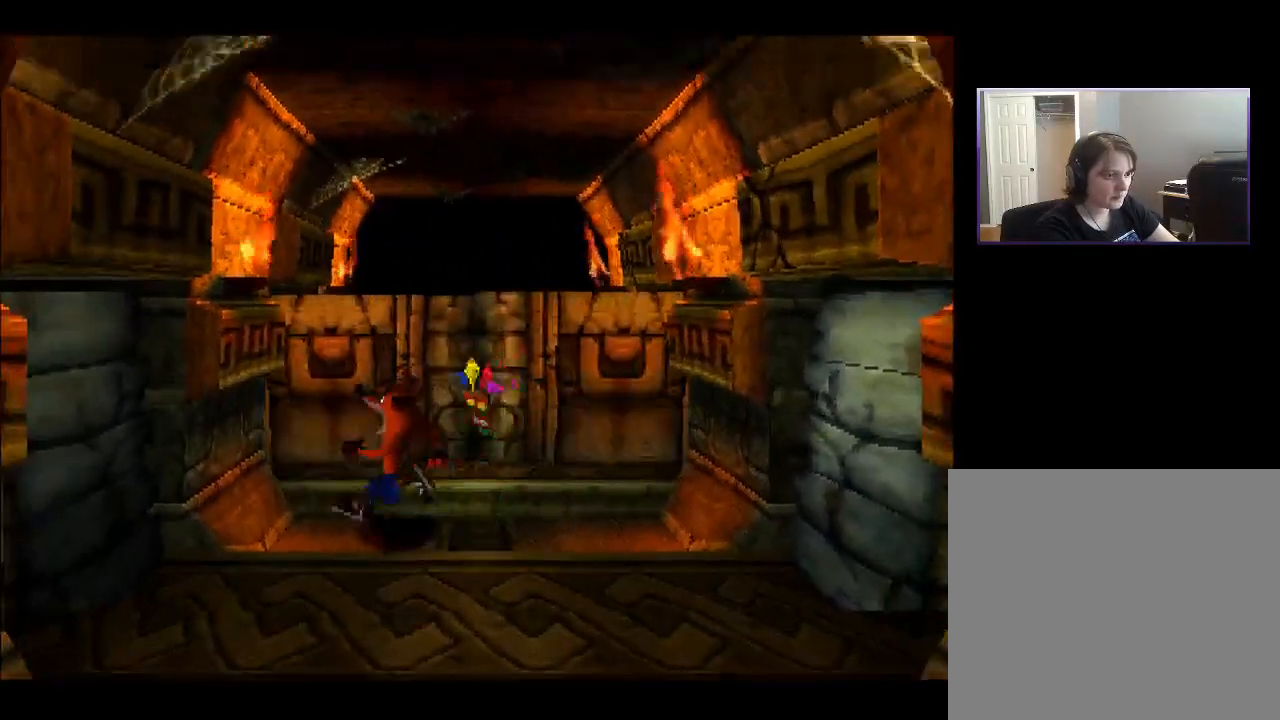
{"buttons": ["DPAD_UP"], "right_stick": "center", "events": [[100, "DPAD_RIGHT", "down"], [367, "DPAD_RIGHT", "up"], [483, "DPAD_UP", "down"]]}
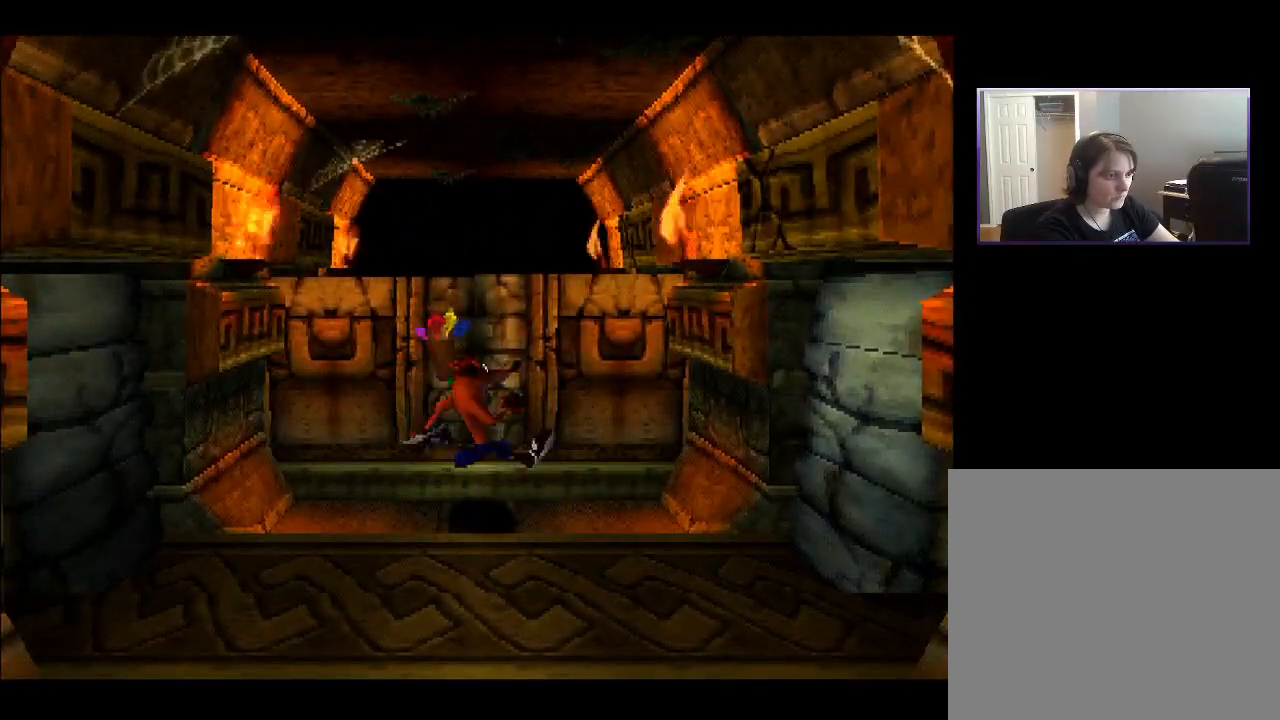
{"buttons": ["DPAD_UP"], "right_stick": "center", "events": []}
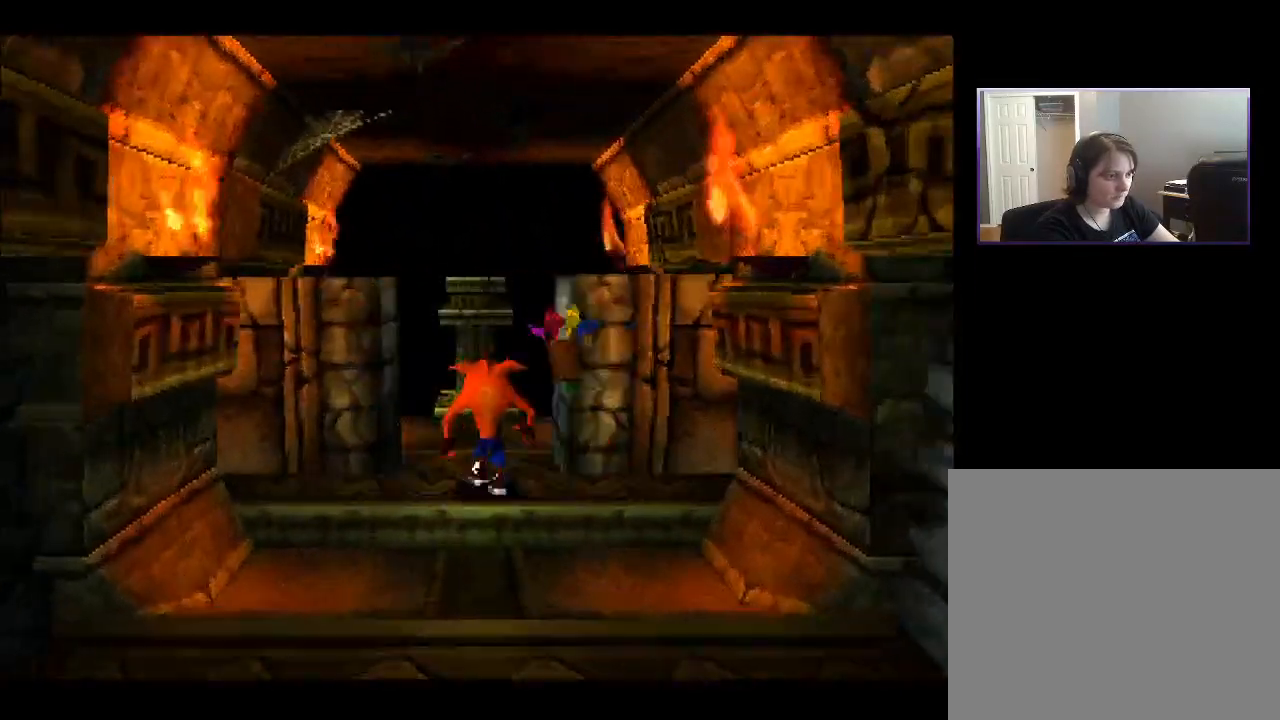
{"buttons": [], "right_stick": "center", "events": [[300, "DPAD_UP", "up"]]}
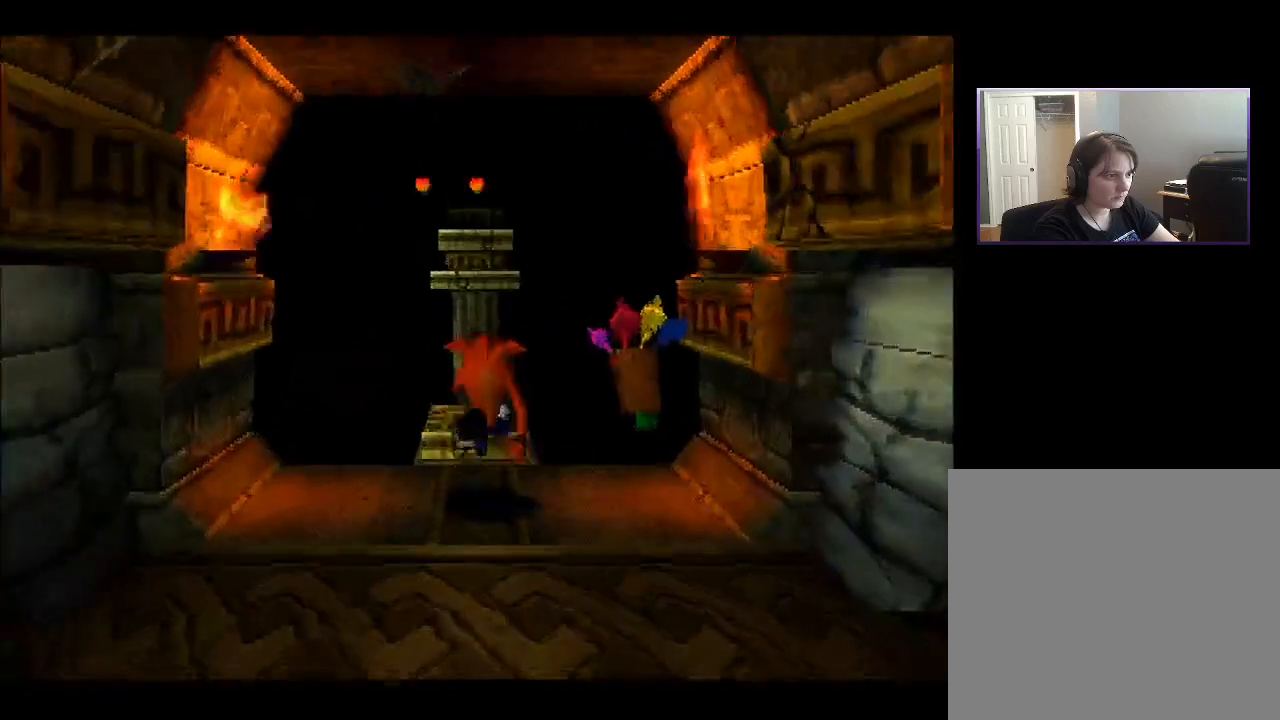
{"buttons": [], "right_stick": "center", "events": []}
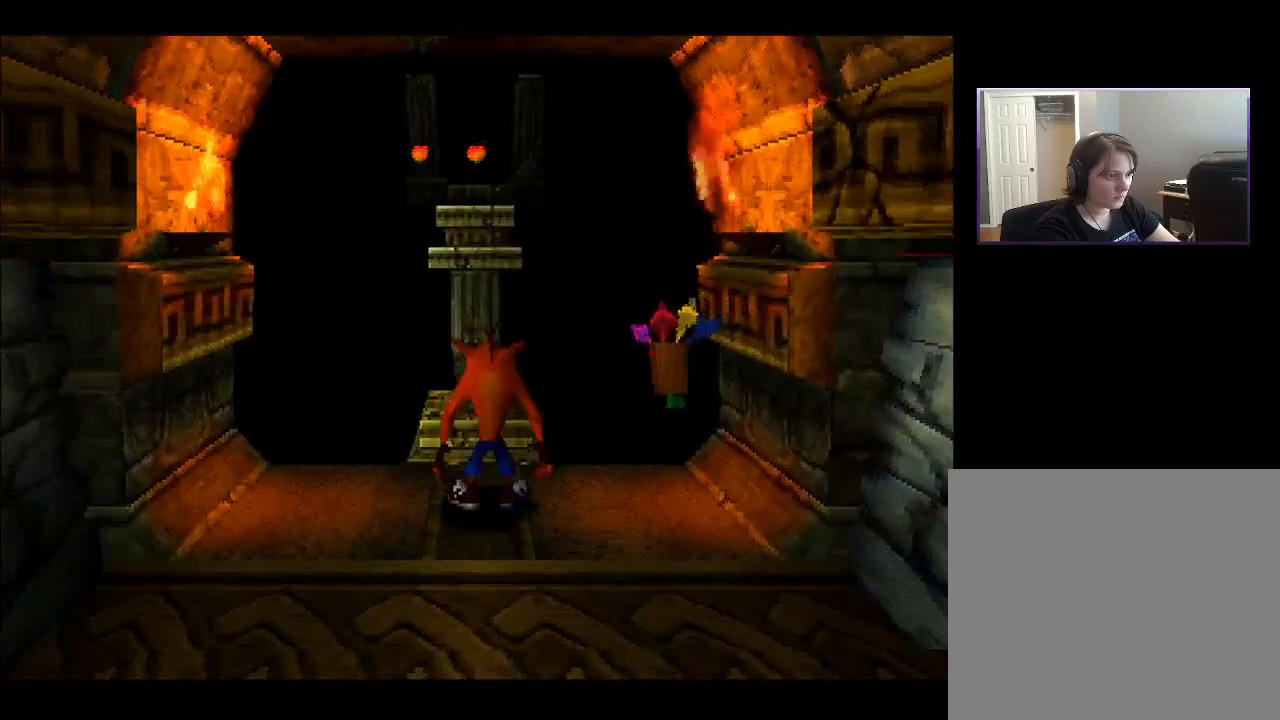
{"buttons": [], "right_stick": "center", "events": [[133, "DPAD_LEFT", "down"], [217, "DPAD_LEFT", "up"]]}
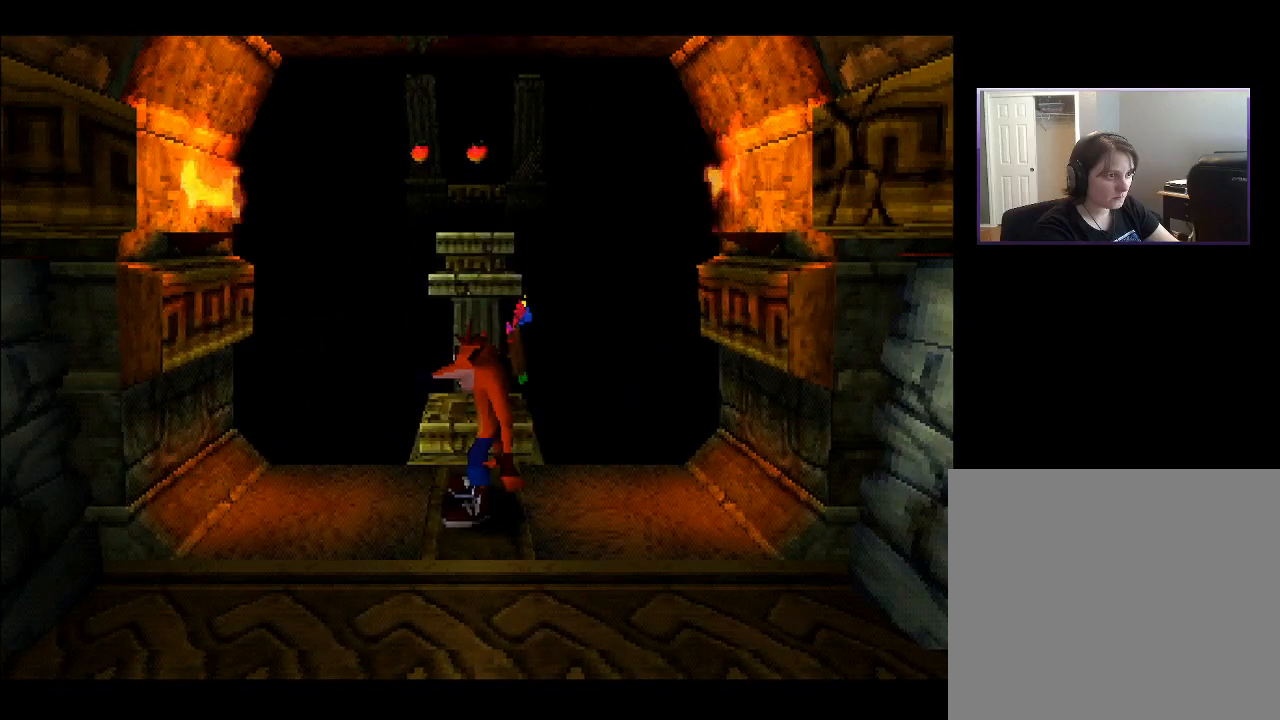
{"buttons": [], "right_stick": "center", "events": [[67, "DPAD_UP", "down"], [117, "DPAD_UP", "up"]]}
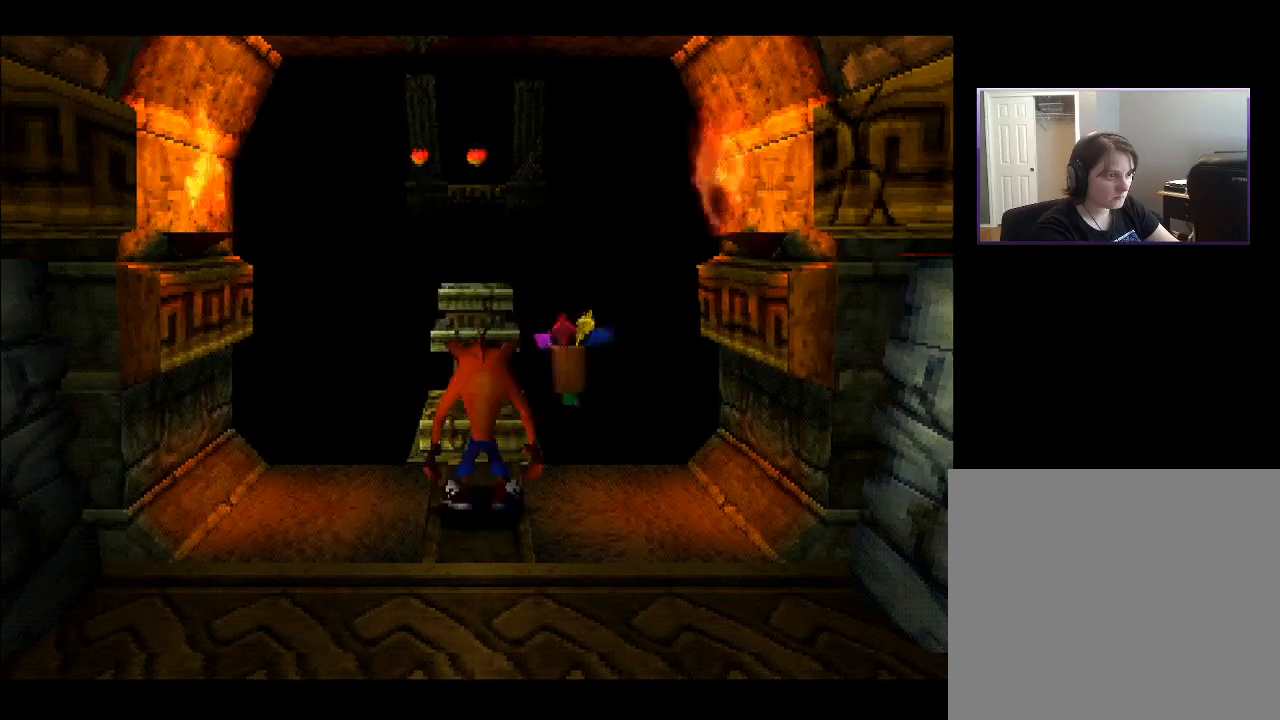
{"buttons": [], "right_stick": "center", "events": []}
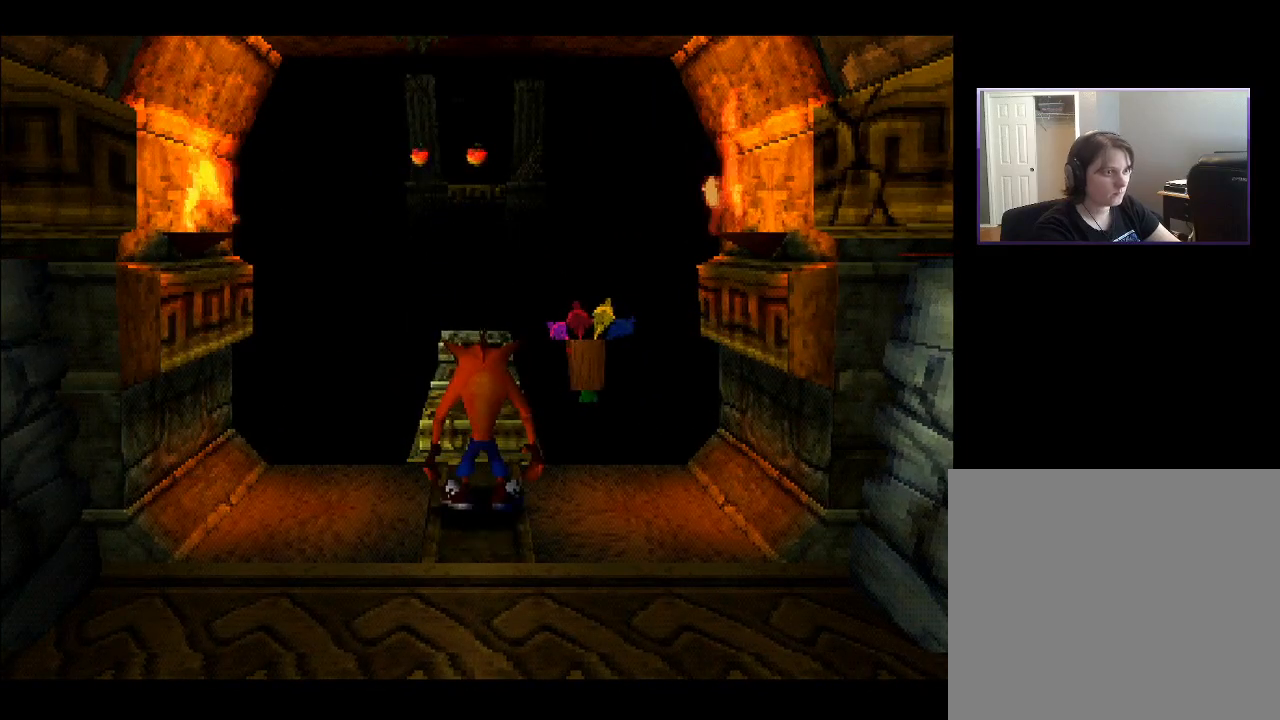
{"buttons": [], "right_stick": "center", "events": []}
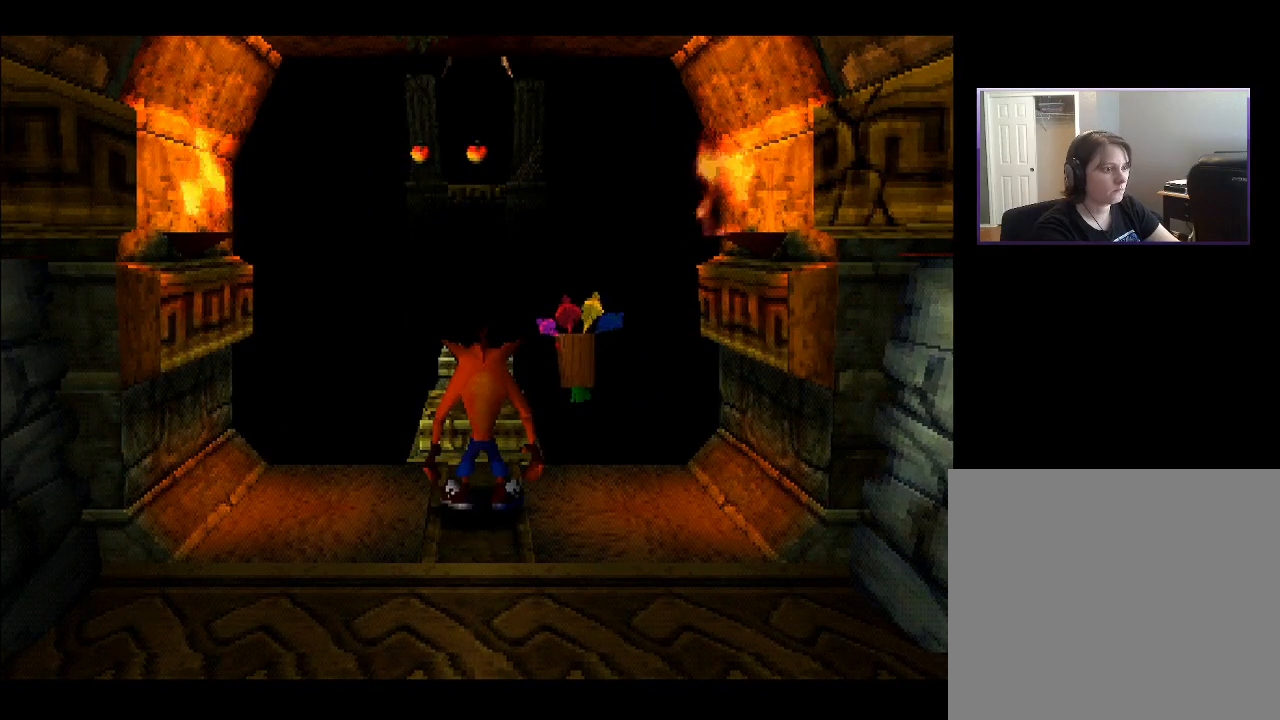
{"buttons": [], "right_stick": "center", "events": []}
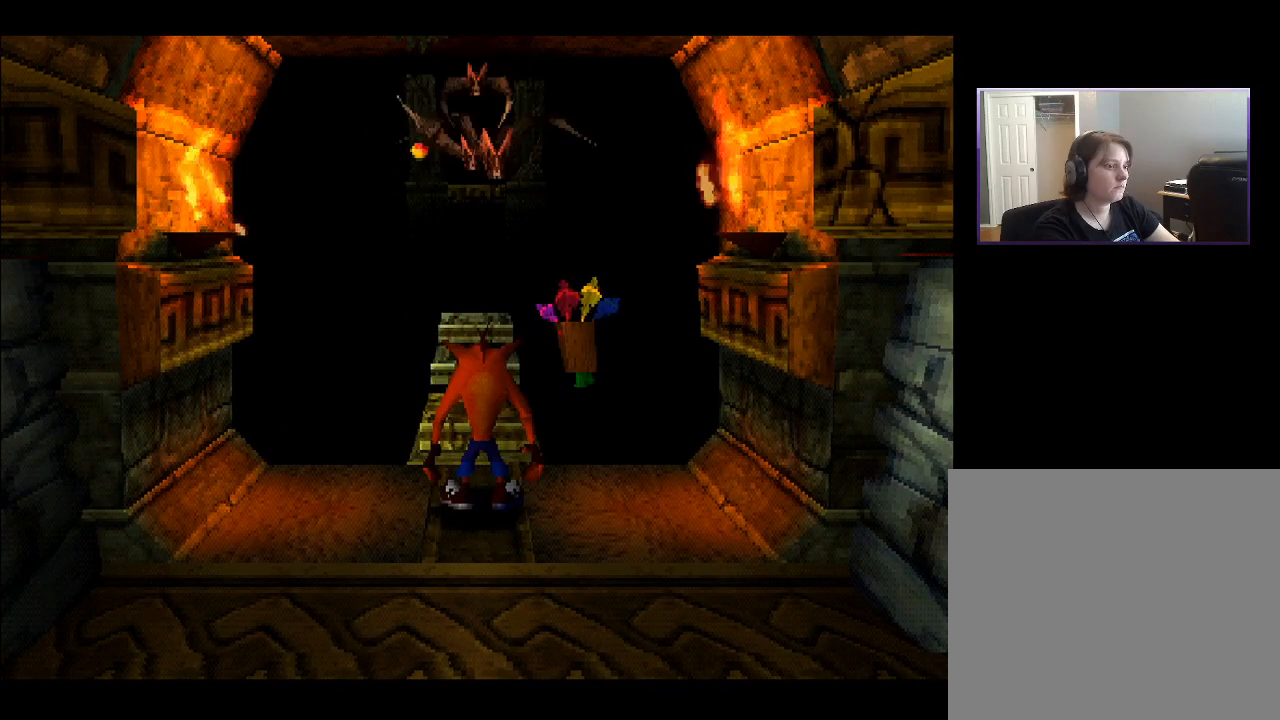
{"buttons": [], "right_stick": "center", "events": []}
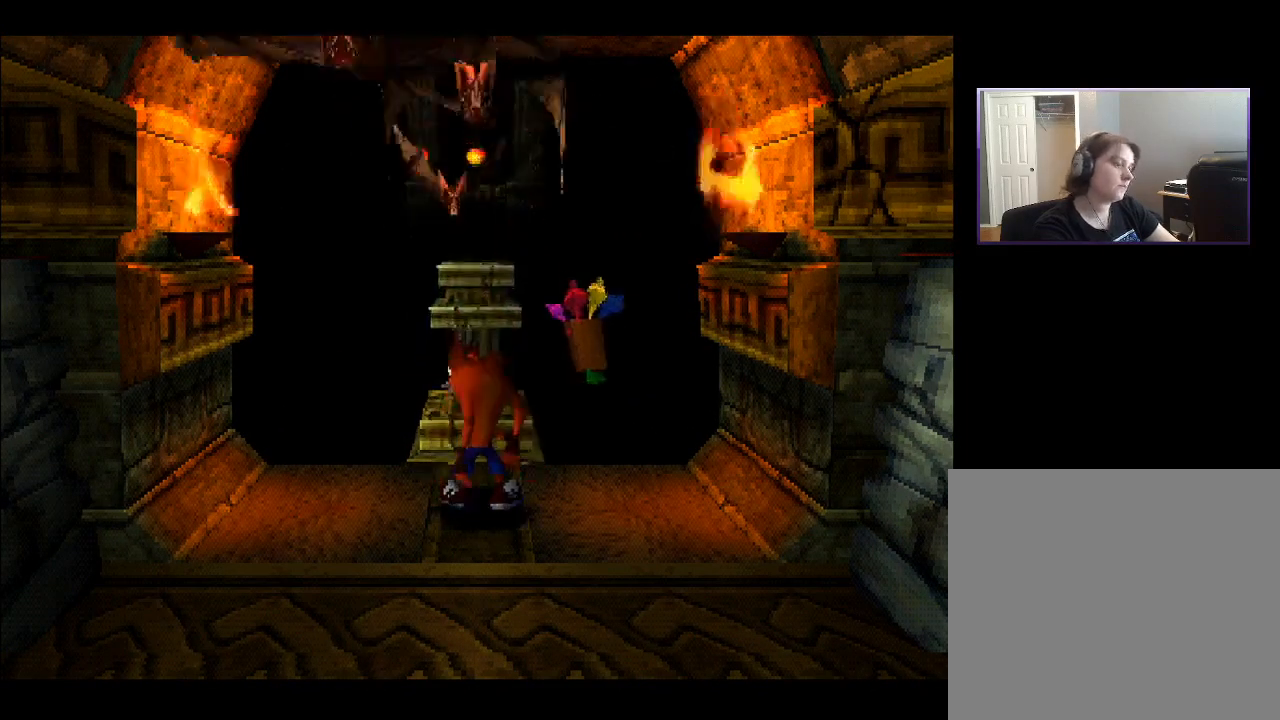
{"buttons": [], "right_stick": "center", "events": []}
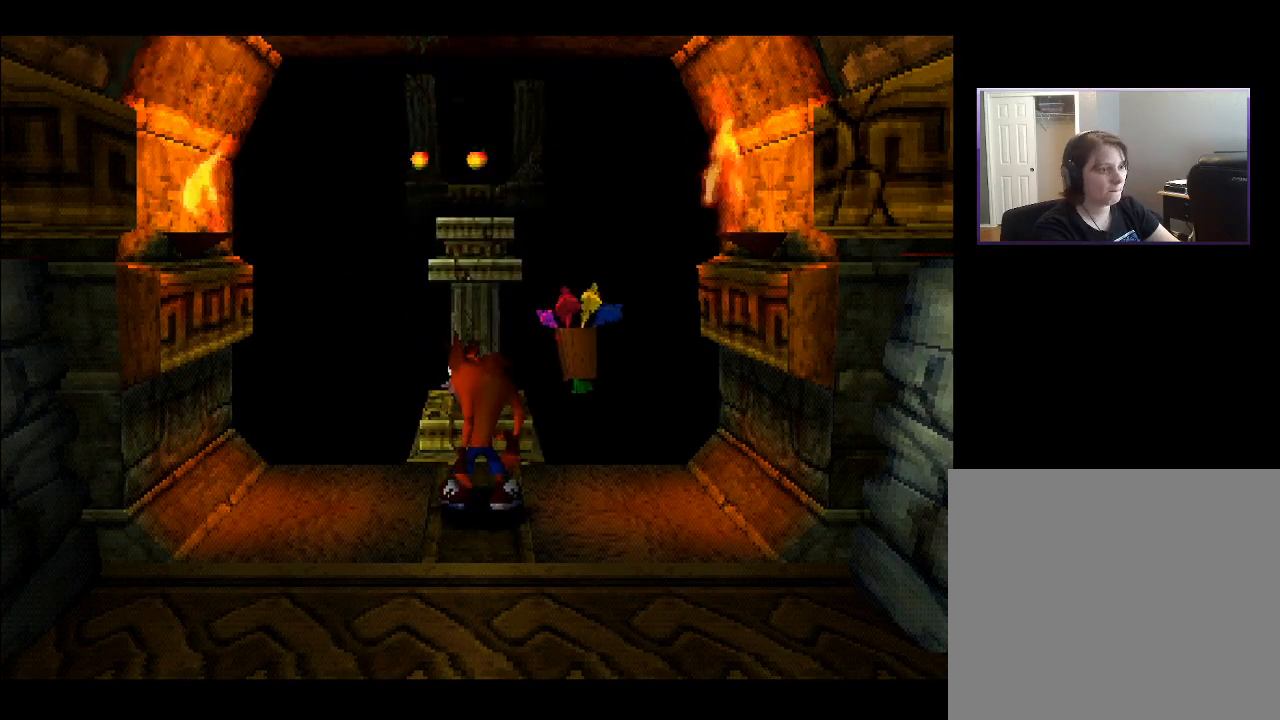
{"buttons": [], "right_stick": "center", "events": []}
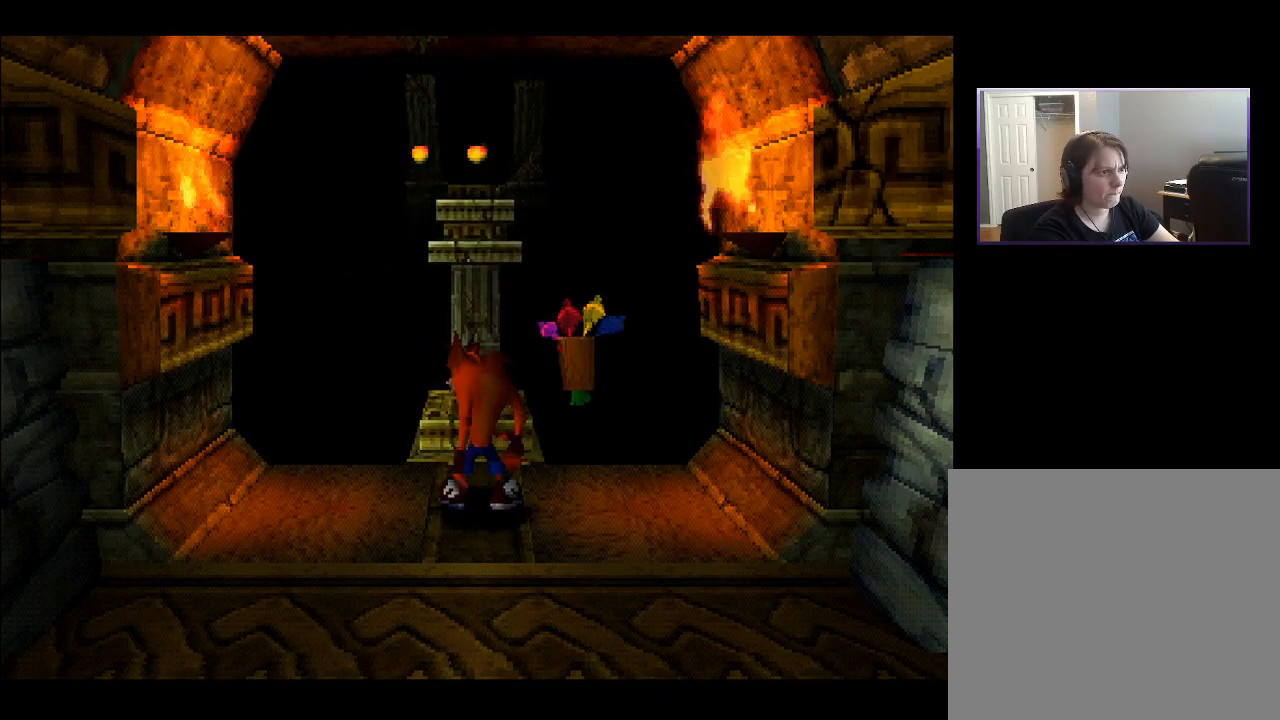
{"buttons": [], "right_stick": "center", "events": []}
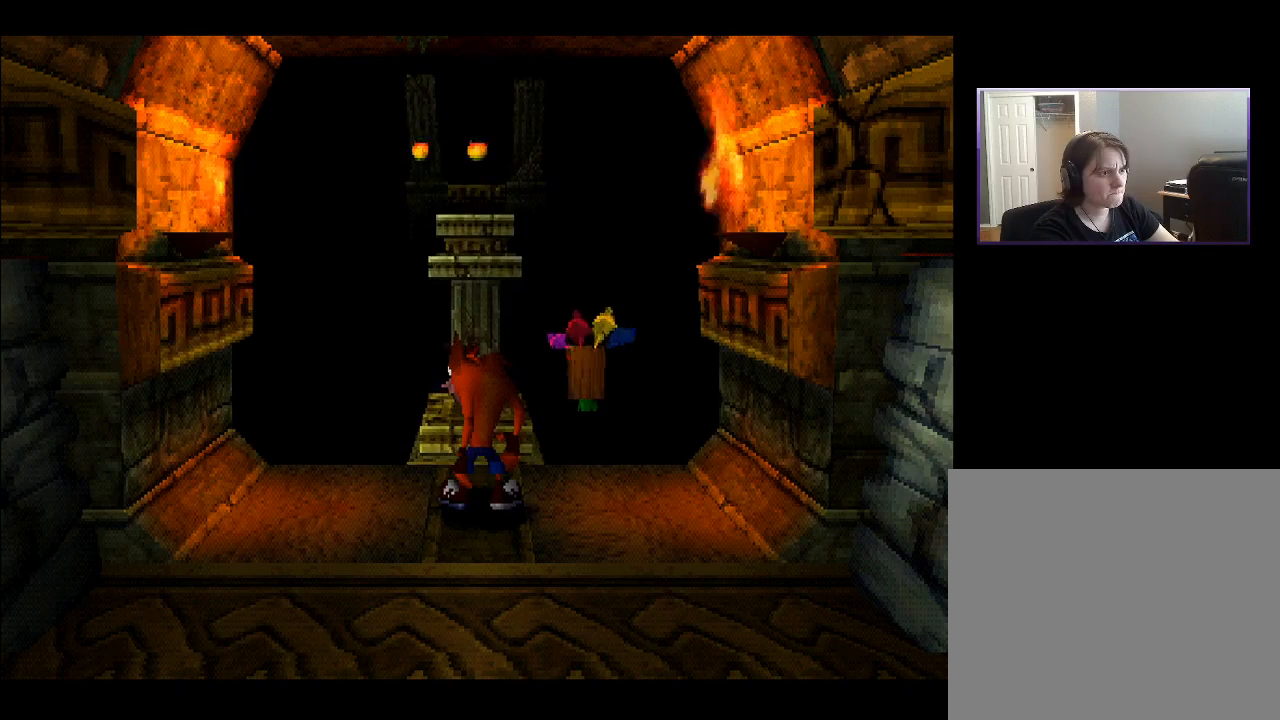
{"buttons": [], "right_stick": "center", "events": []}
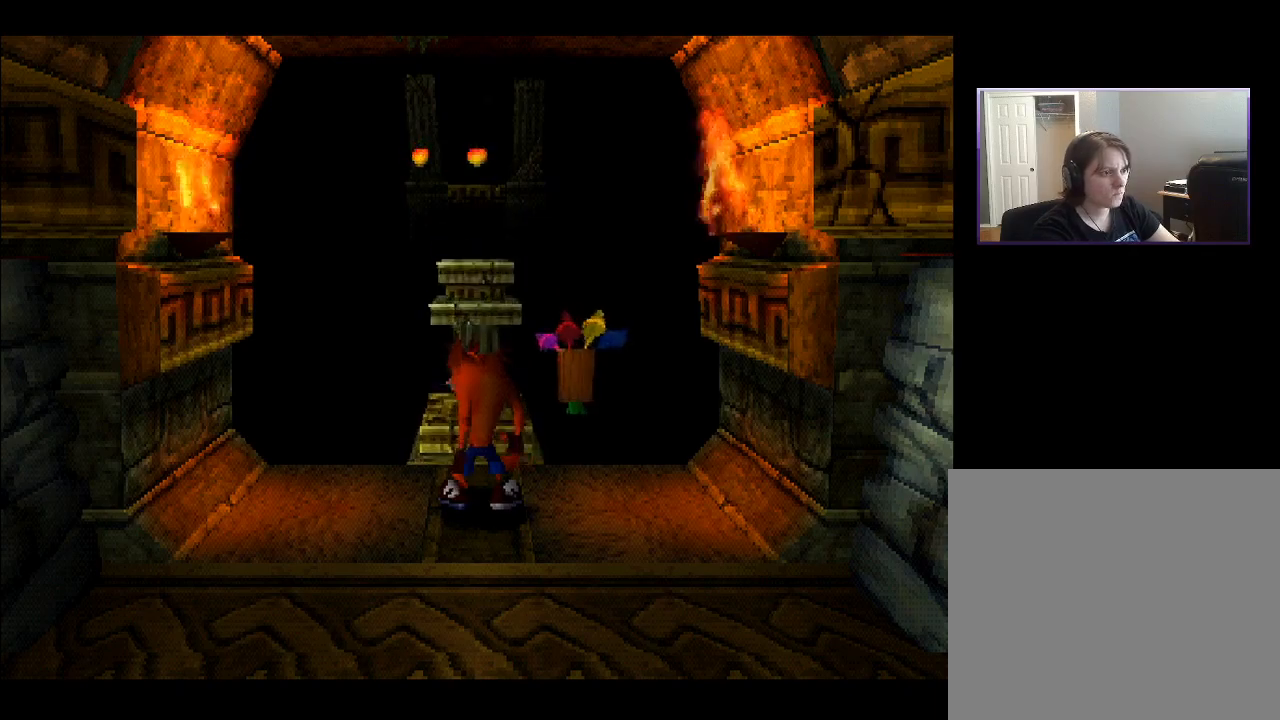
{"buttons": [], "right_stick": "center", "events": []}
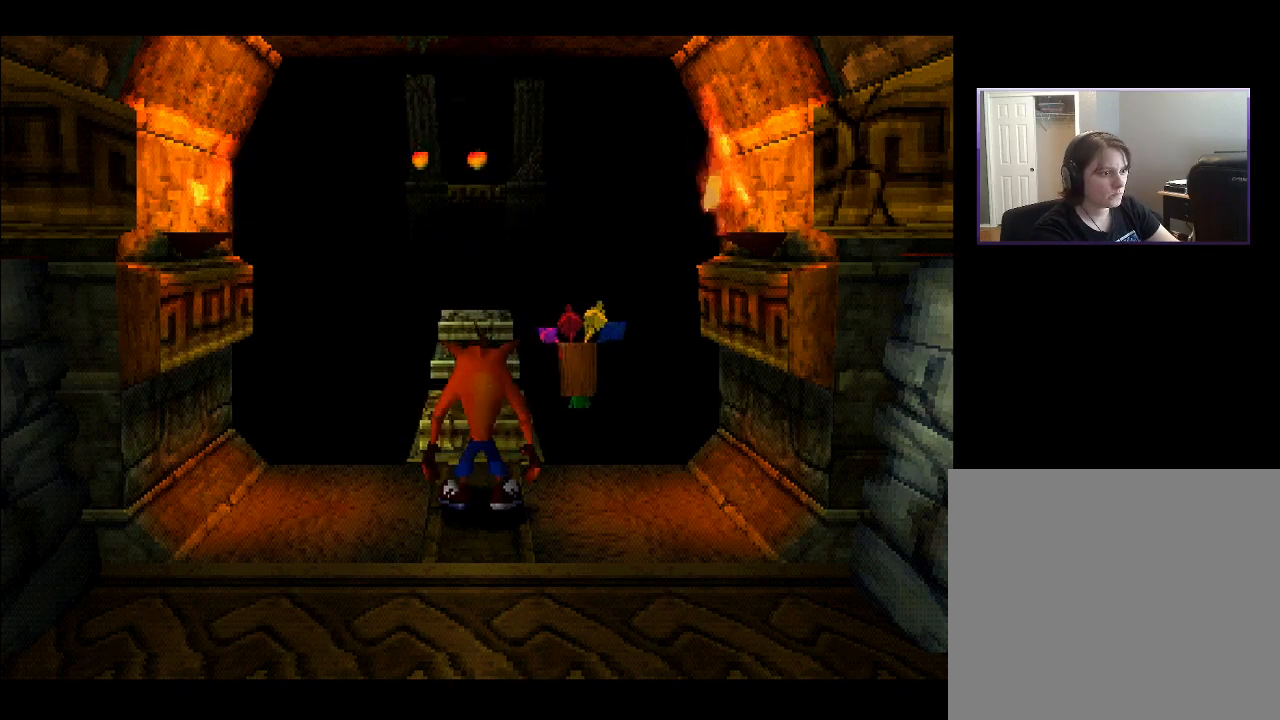
{"buttons": ["CROSS", "DPAD_UP"], "right_stick": "center", "events": [[267, "DPAD_UP", "down"], [367, "CROSS", "down"]]}
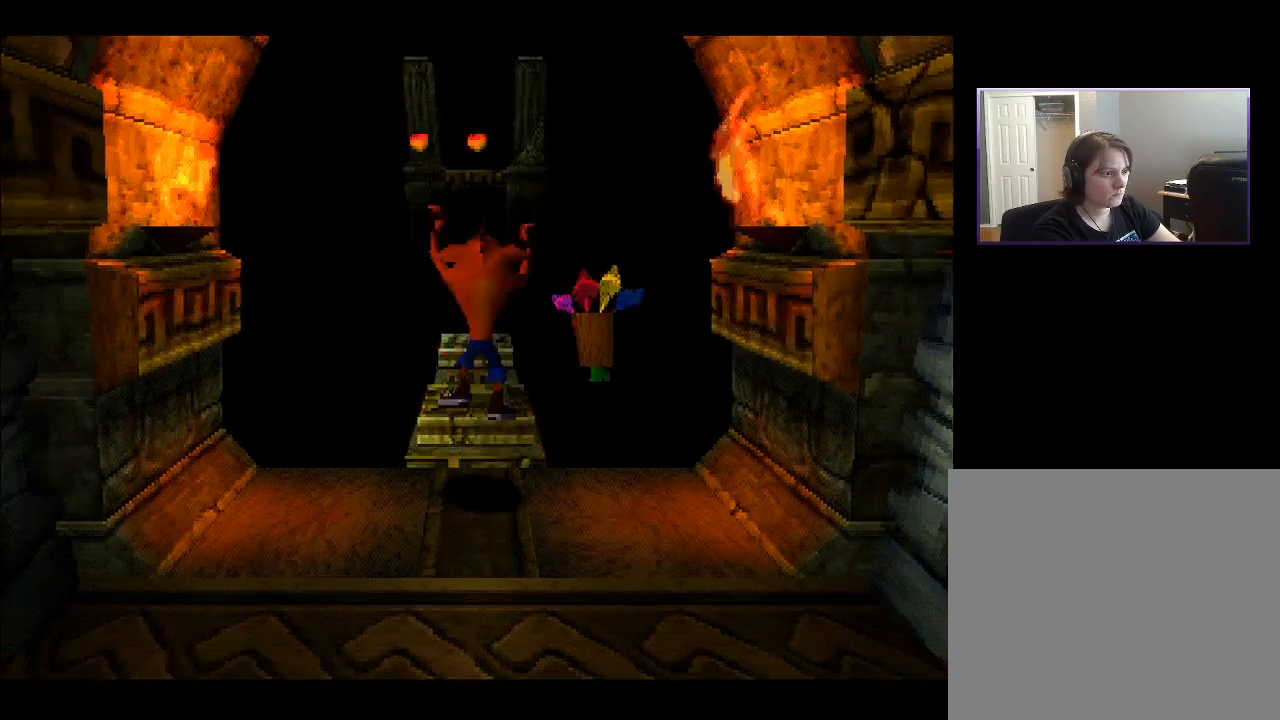
{"buttons": ["DPAD_UP"], "right_stick": "center", "events": [[100, "CROSS", "up"]]}
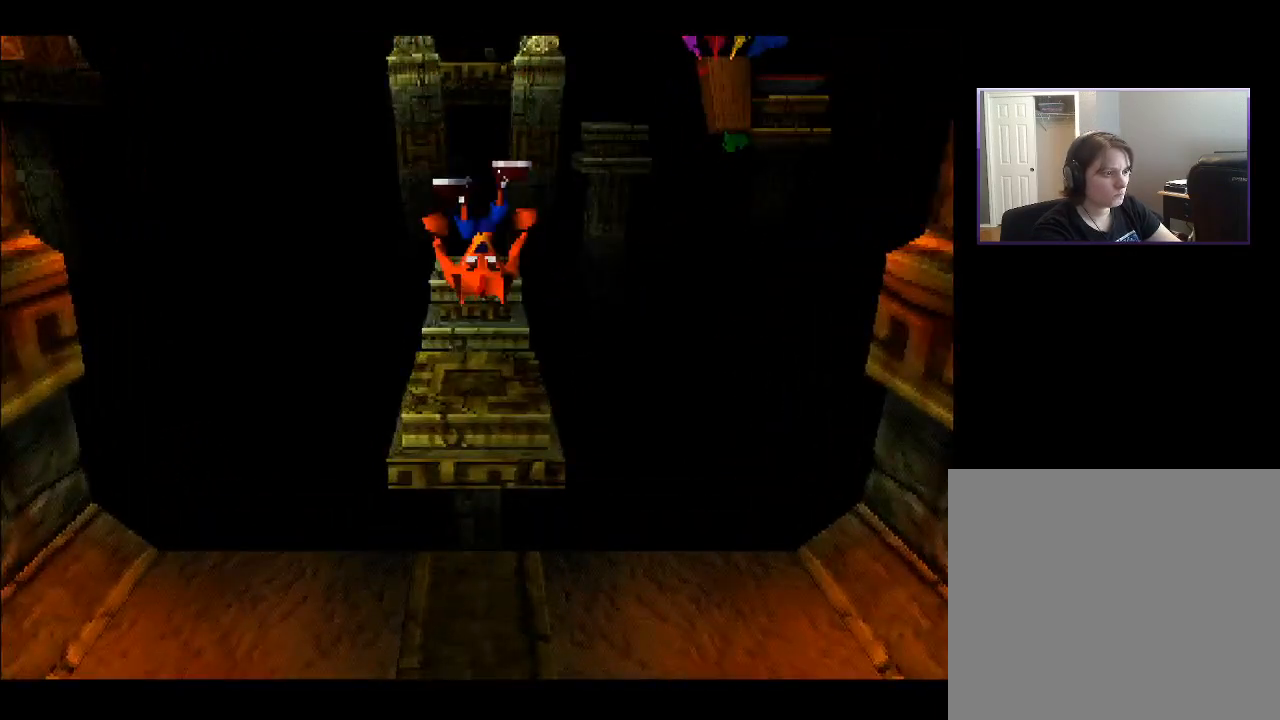
{"buttons": ["CROSS", "DPAD_UP"], "right_stick": "center", "events": [[317, "CROSS", "down"]]}
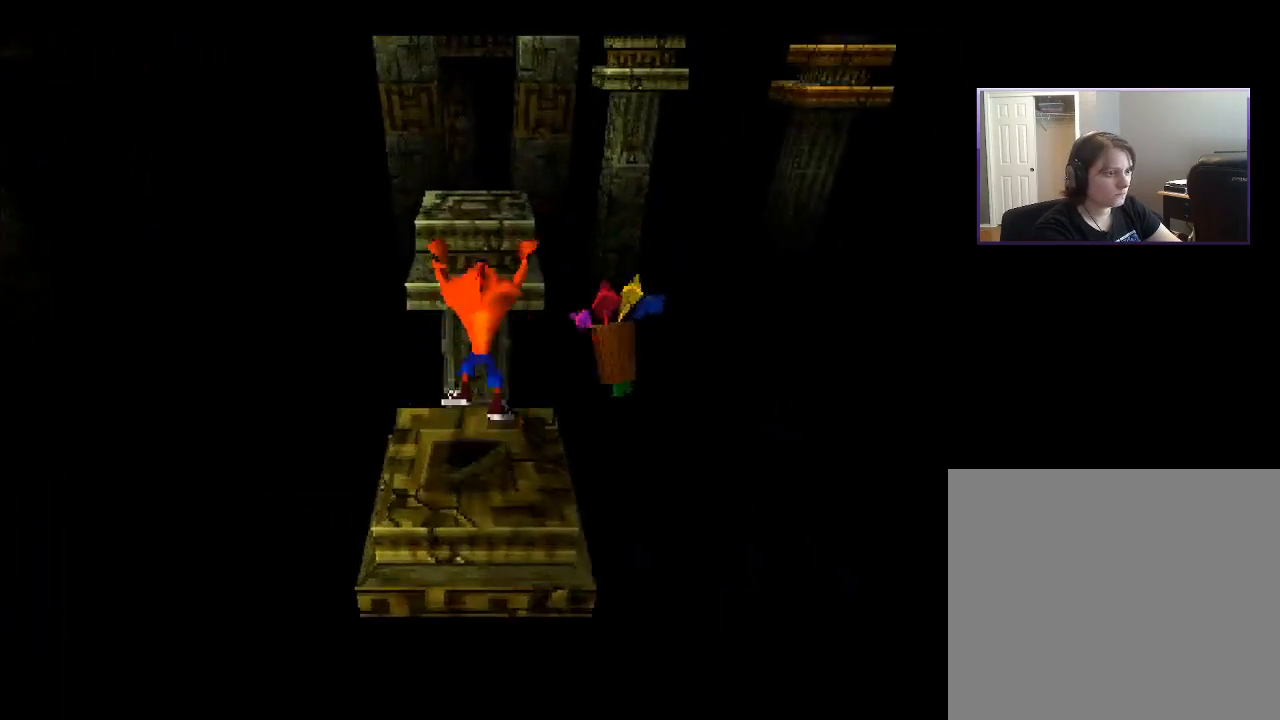
{"buttons": ["CROSS", "DPAD_UP"], "right_stick": "center", "events": []}
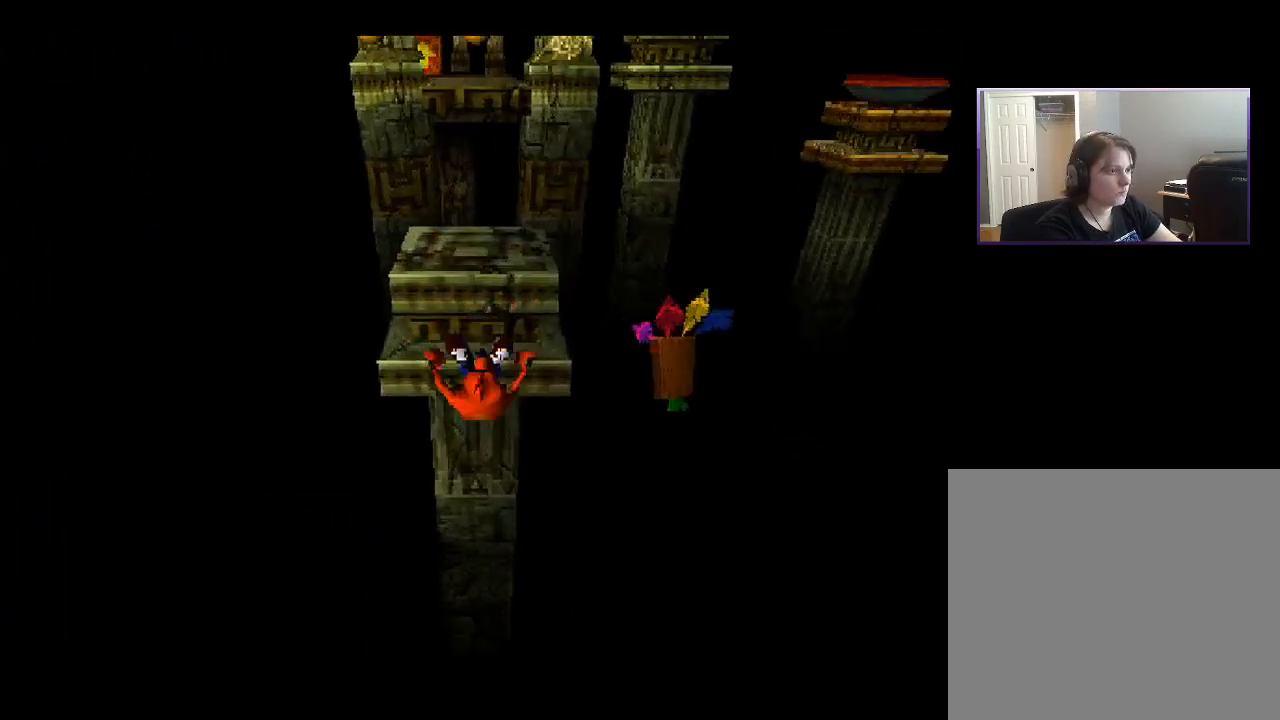
{"buttons": ["CROSS"], "right_stick": "center", "events": [[117, "CROSS", "up"], [367, "DPAD_UP", "up"], [500, "CROSS", "down"]]}